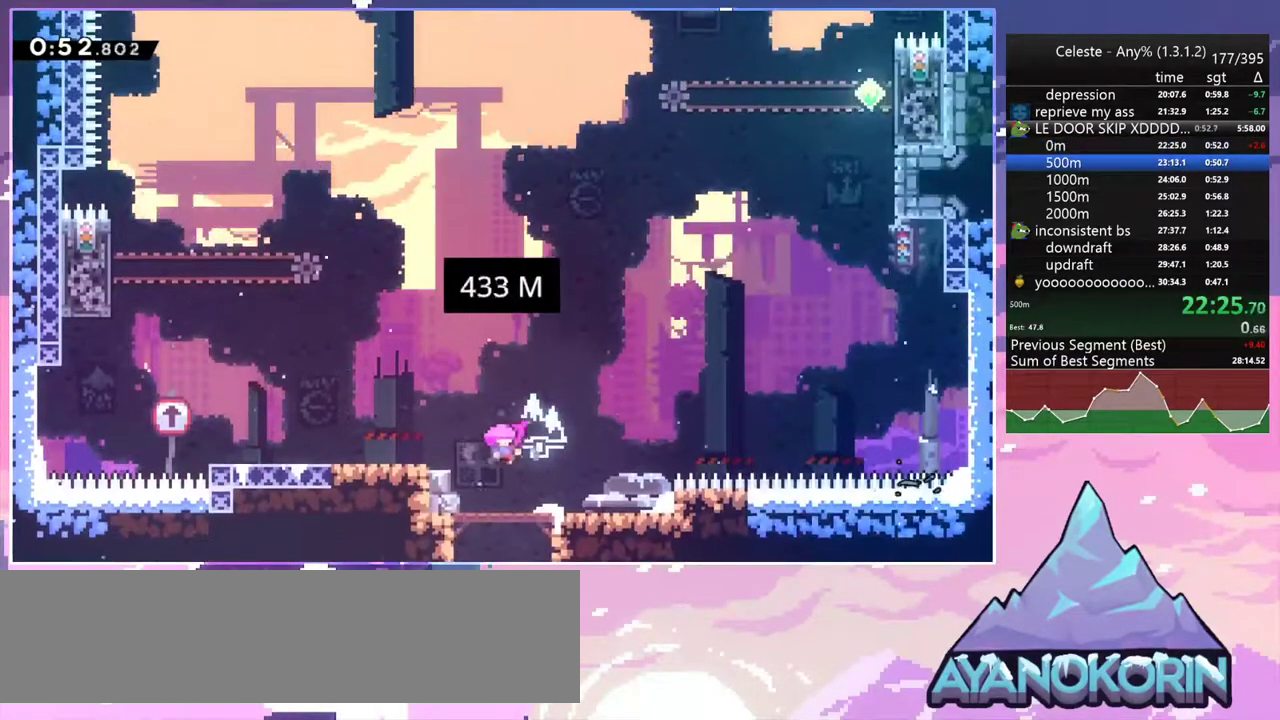
Gameplay with keyboard; each line is a JSON object with the keys held at the frame after it. "events" lists presses ("down") and releases ("up") of "dash", "down", "grab", "jump", "jump2", "left", "menu", "right", "skip" and "up" between this image and that frame as [ms after this image, input, new state], when the widget could be followed in between. No other keys are recorded. Mouse input is not recorded. Key names are as the overlay labels them; some are game actions (e.g. jump) rather than physical keys.
{"keys": ["left"], "events": [[467, "left", "down"]]}
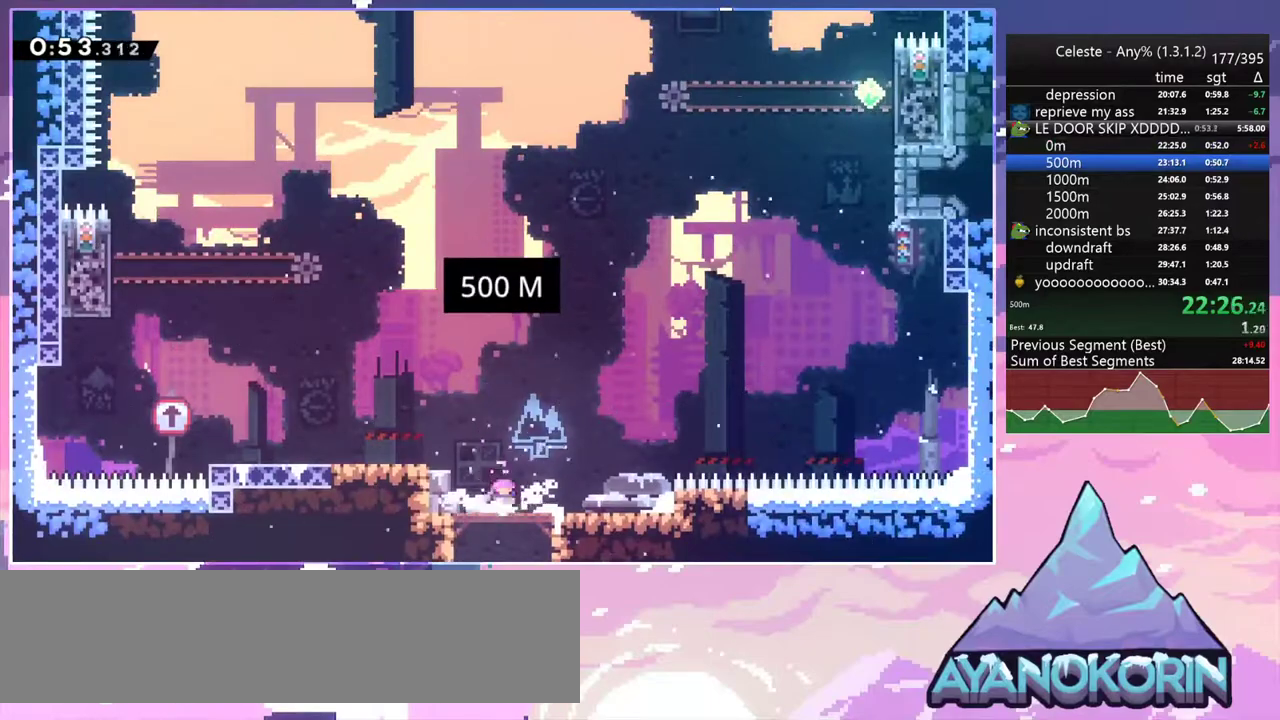
{"keys": ["jump2", "left"], "events": [[17, "jump2", "down"], [150, "dash", "down"], [200, "jump2", "up"], [383, "jump2", "down"], [433, "dash", "up"]]}
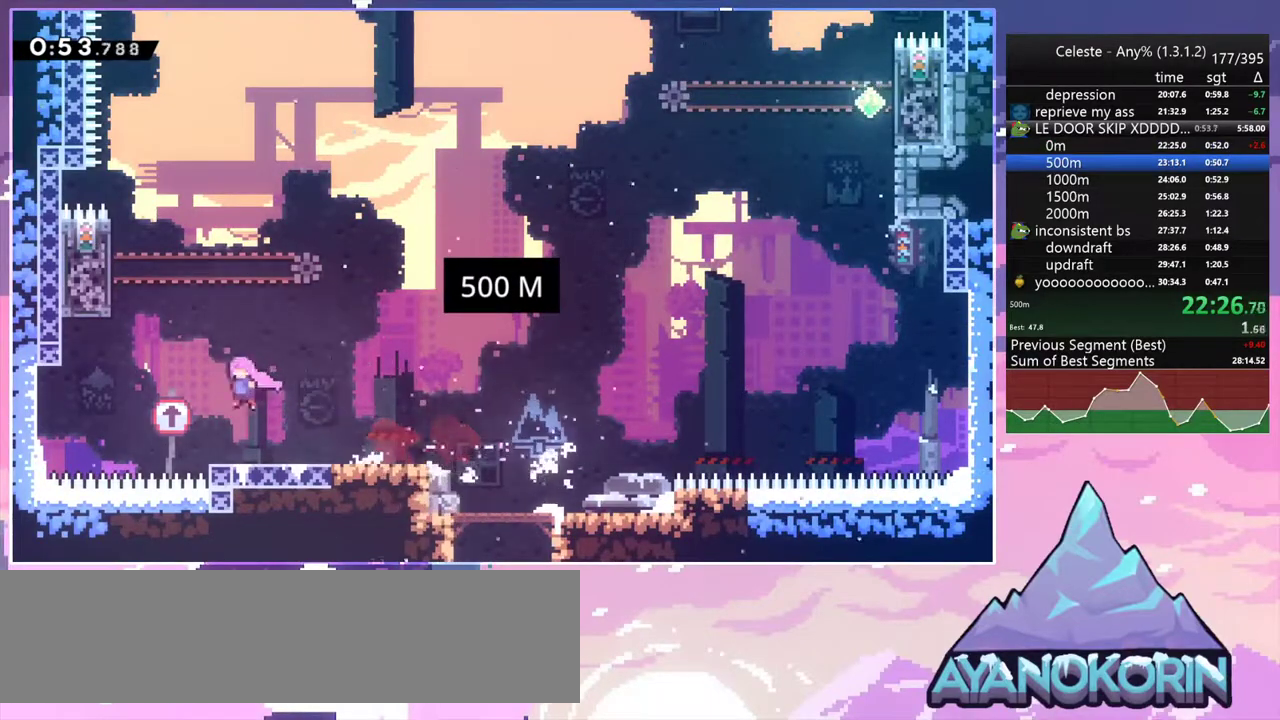
{"keys": ["dash", "jump2", "right", "up"], "events": [[217, "up", "down"], [267, "dash", "down"], [267, "jump2", "up"], [267, "left", "up"], [500, "jump2", "down"], [500, "right", "down"]]}
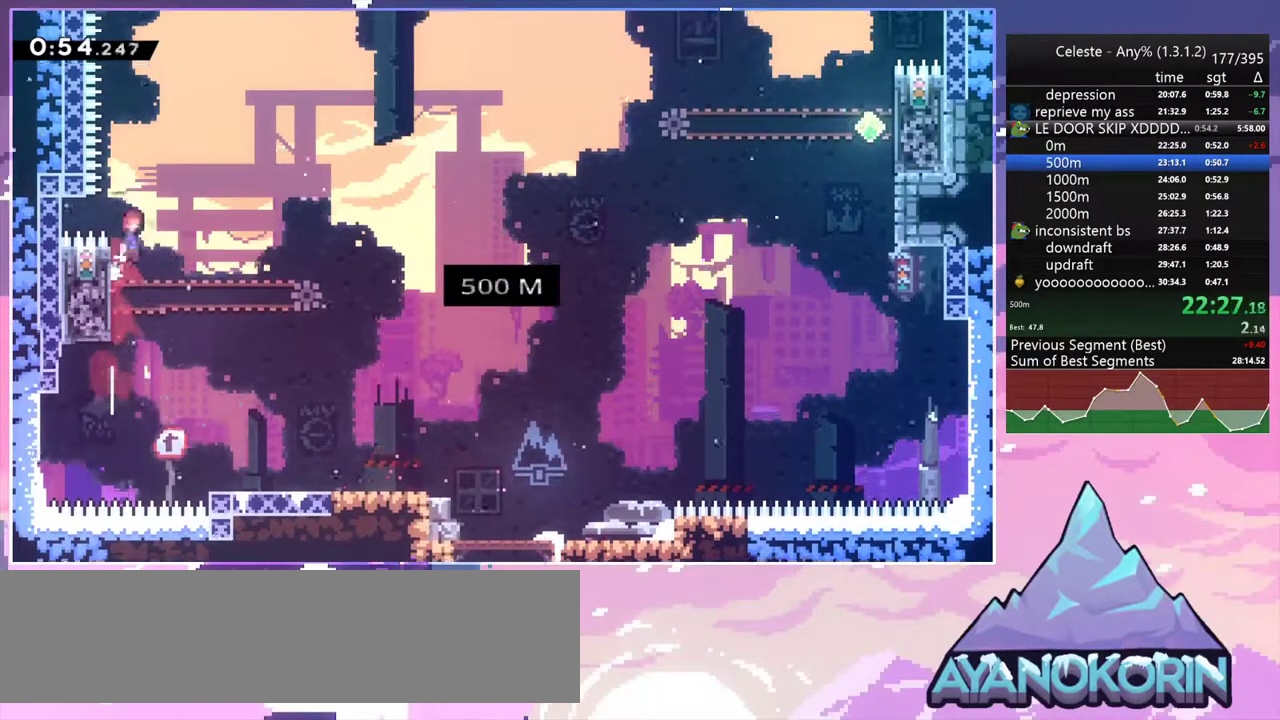
{"keys": ["dash", "up"], "events": [[83, "dash", "up"], [133, "right", "up"], [283, "dash", "down"], [317, "jump2", "up"]]}
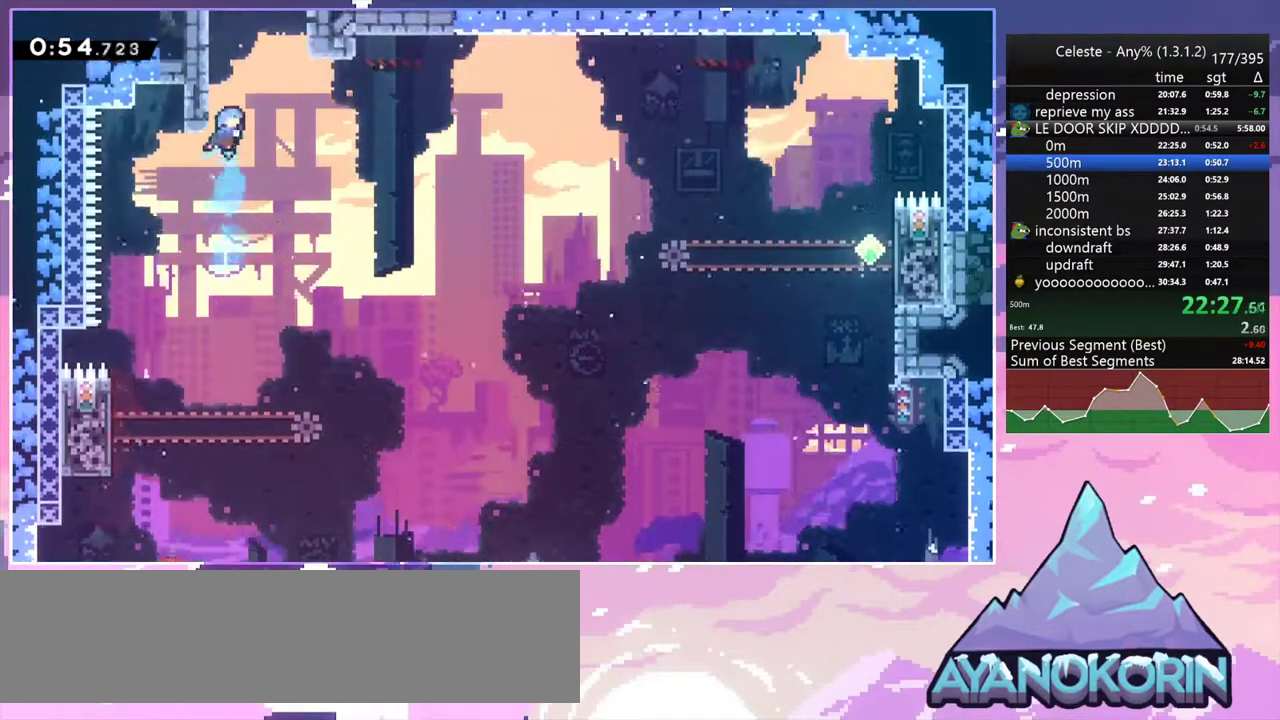
{"keys": ["jump2", "up"], "events": [[50, "jump2", "down"], [100, "dash", "up"], [200, "jump2", "up"], [200, "up", "up"], [250, "jump2", "down"], [433, "up", "down"]]}
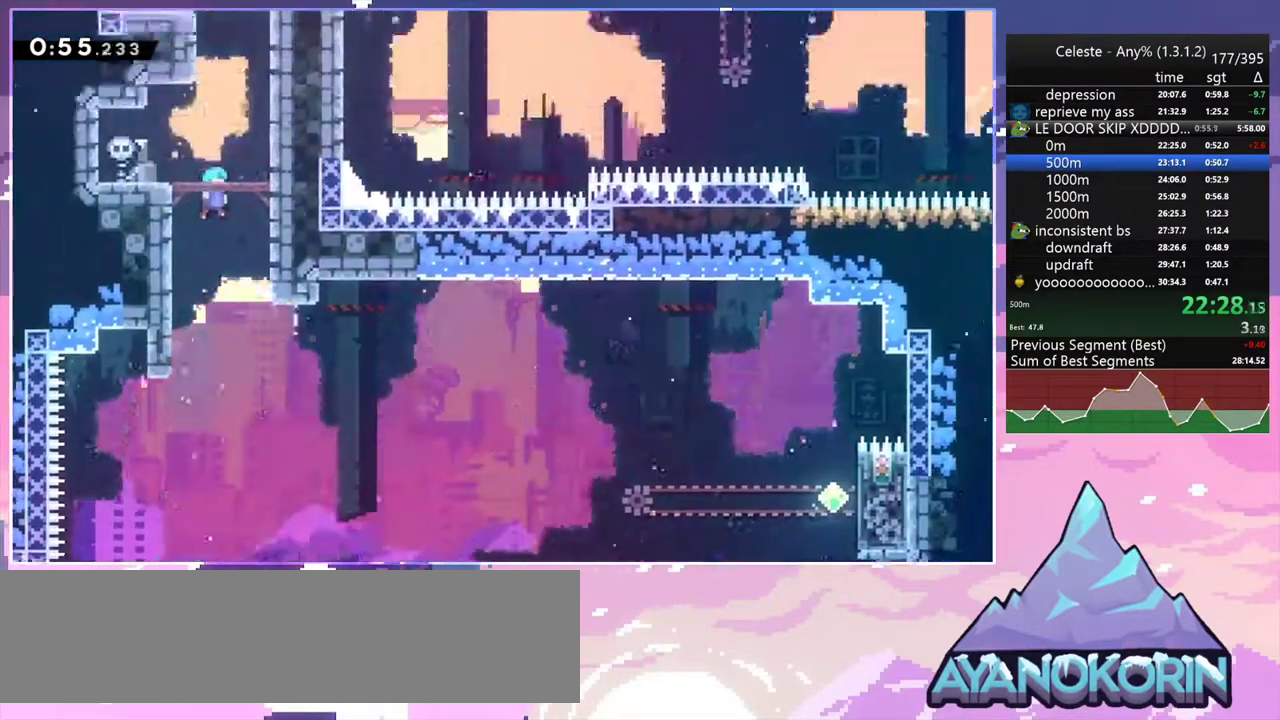
{"keys": ["jump2", "up"], "events": []}
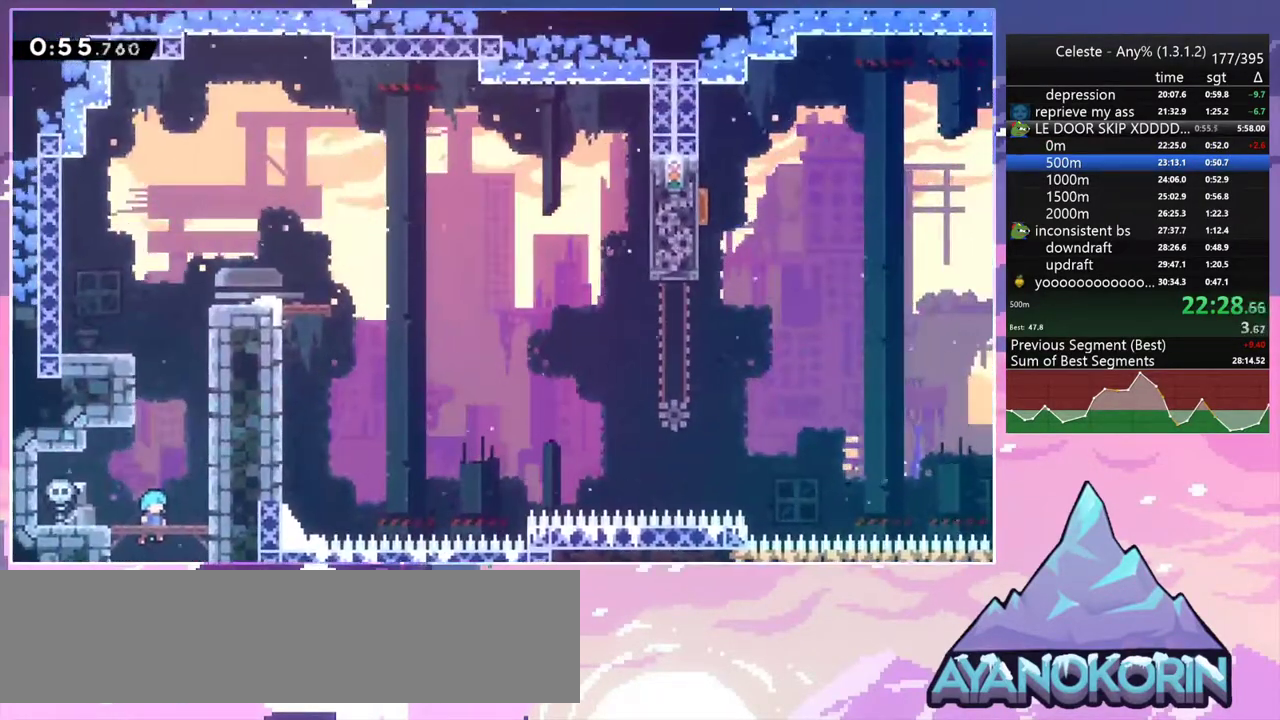
{"keys": ["dash", "up"], "events": [[233, "dash", "down"], [317, "jump2", "up"]]}
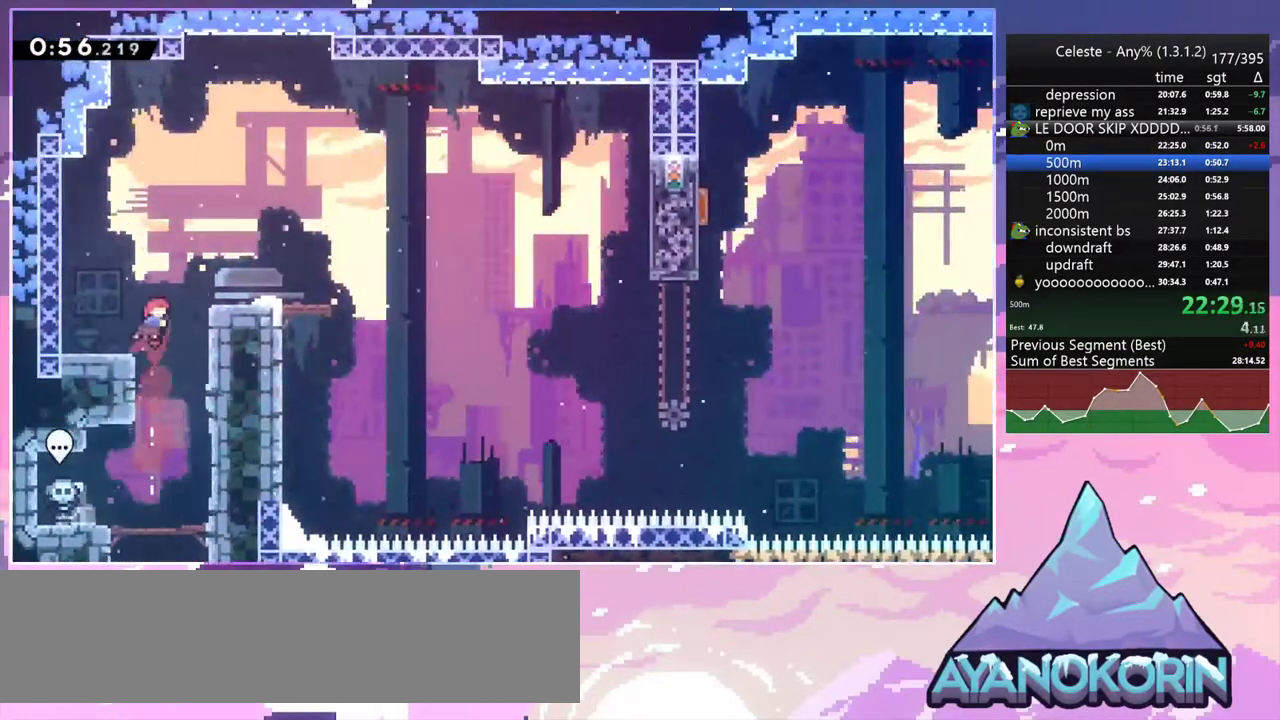
{"keys": ["grab", "right", "up"], "events": [[17, "jump2", "down"], [50, "dash", "up"], [50, "right", "down"], [50, "up", "up"], [150, "dash", "down"], [150, "down", "down"], [200, "jump2", "up"], [333, "down", "up"], [433, "dash", "up"], [433, "right", "up"], [483, "grab", "down"], [483, "right", "down"], [483, "up", "down"]]}
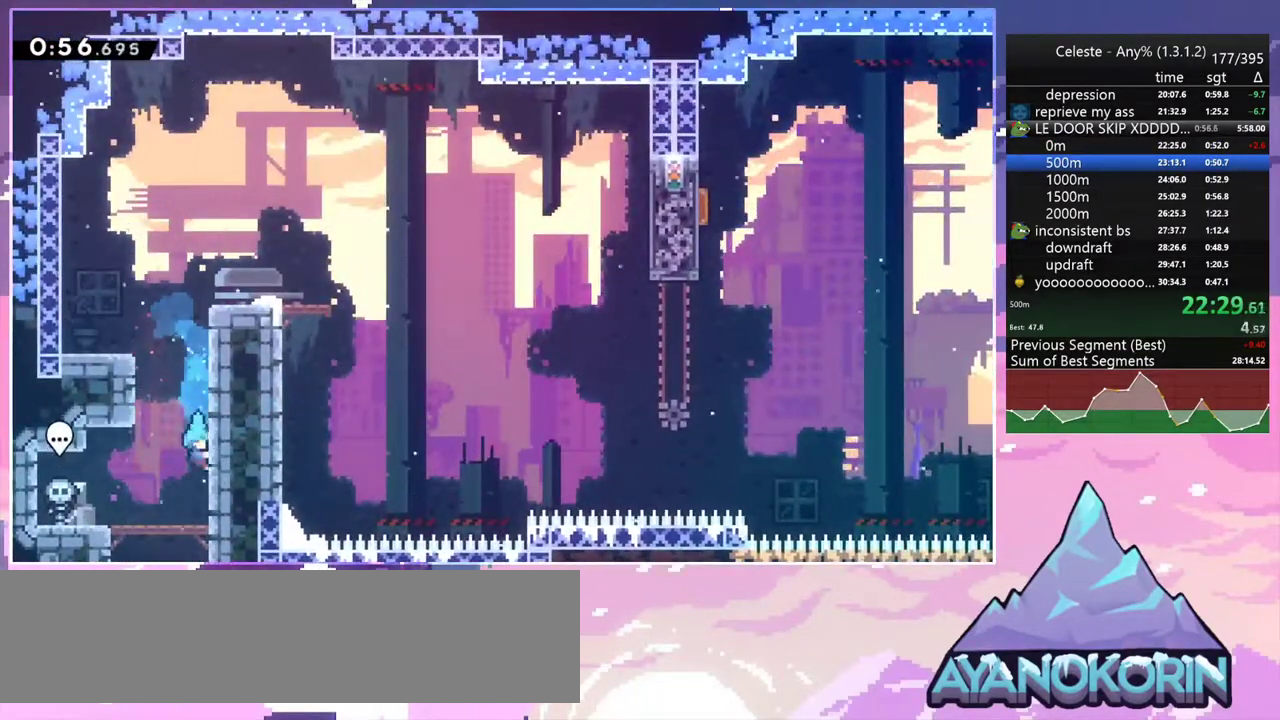
{"keys": ["grab", "jump2", "right"], "events": [[67, "jump2", "down"], [217, "jump2", "up"], [267, "jump2", "down"], [400, "jump2", "up"], [450, "jump2", "down"], [500, "up", "up"]]}
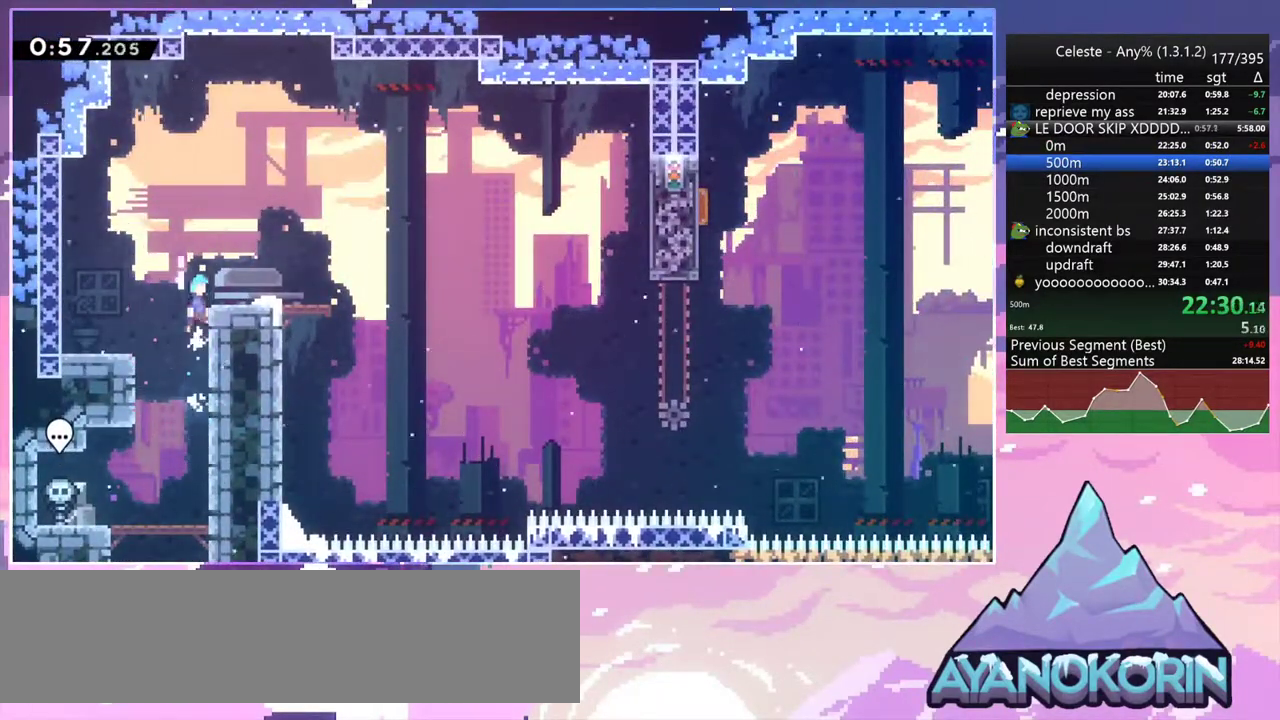
{"keys": ["dash", "down", "right"], "events": [[133, "grab", "up"], [133, "jump2", "up"], [183, "right", "up"], [283, "down", "down"], [317, "right", "down"], [367, "dash", "down"]]}
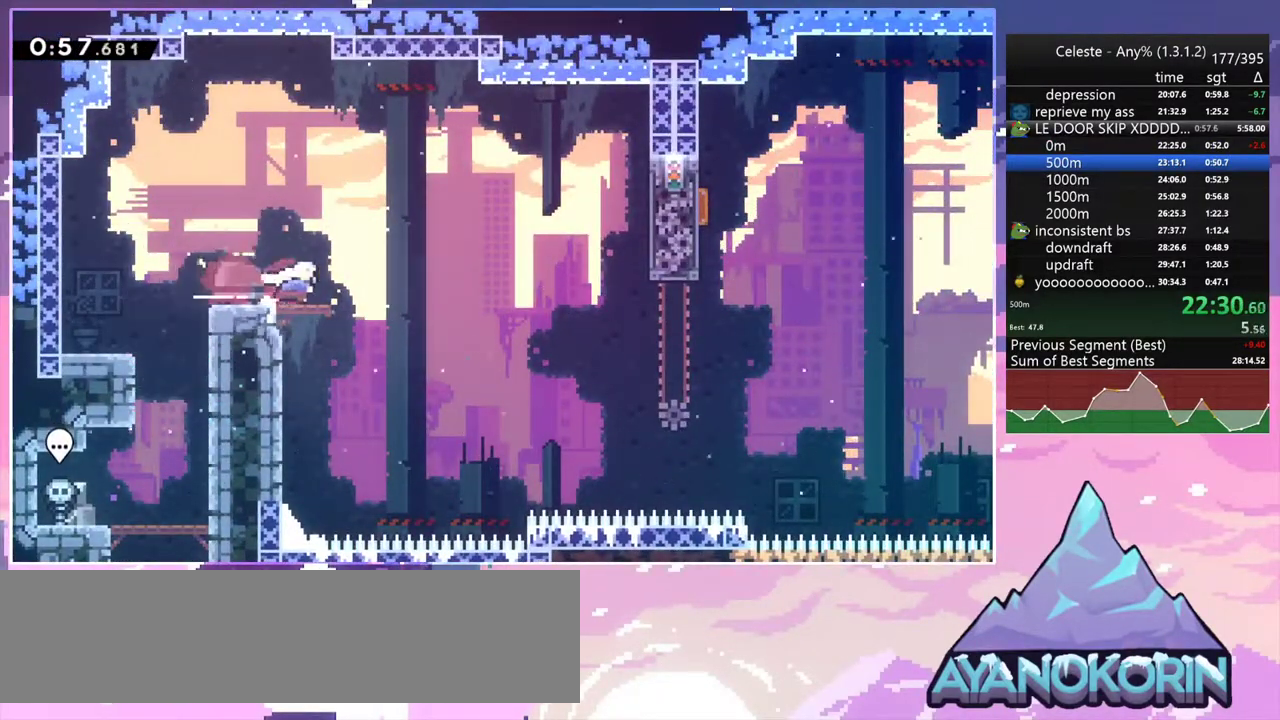
{"keys": ["dash", "right"], "events": [[50, "jump2", "down"], [150, "dash", "up"], [150, "down", "up"], [150, "jump2", "up"], [383, "dash", "down"]]}
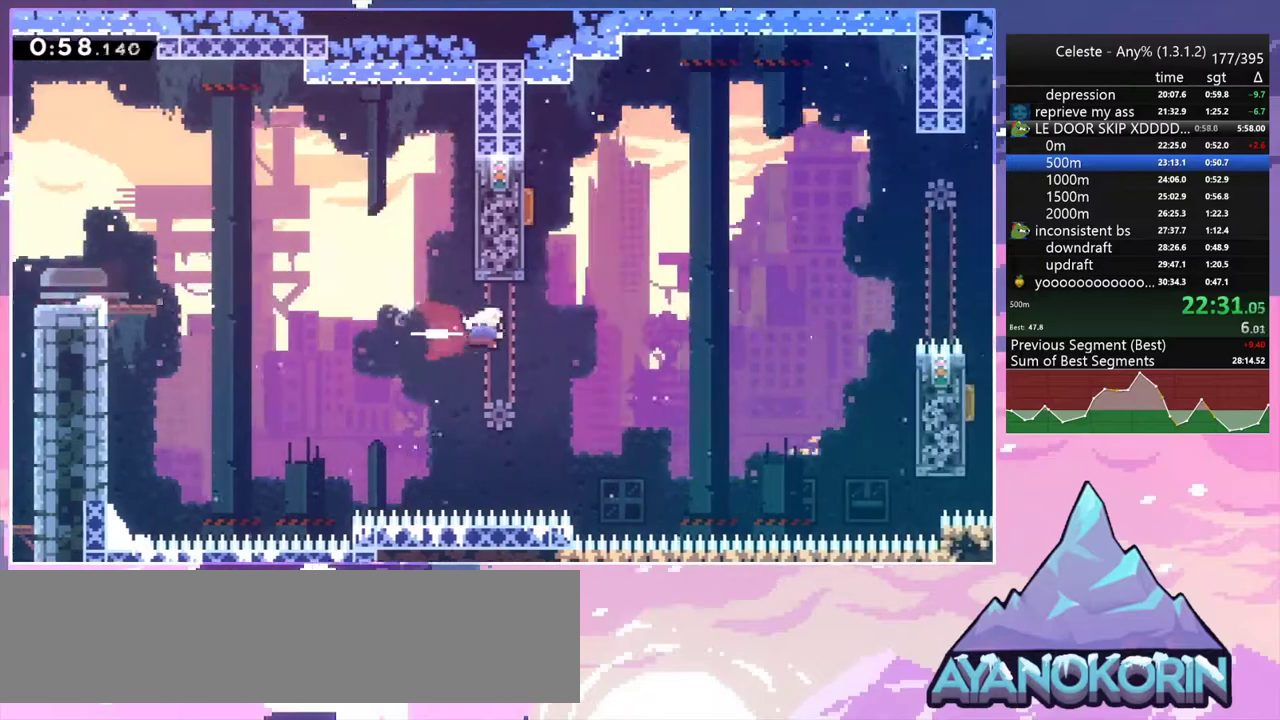
{"keys": ["left"], "events": [[17, "dash", "up"], [67, "right", "up"], [67, "up", "down"], [117, "dash", "down"], [300, "dash", "up"], [300, "left", "down"], [450, "up", "up"]]}
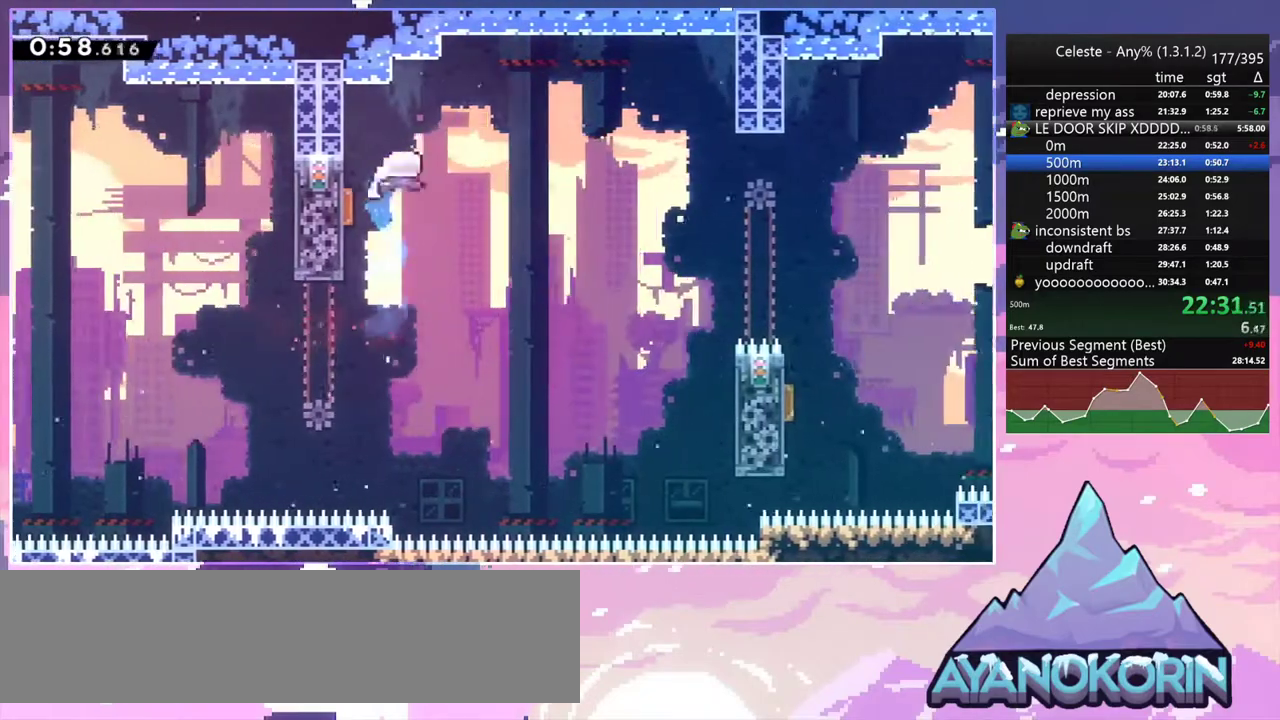
{"keys": ["down", "right"], "events": [[83, "down", "down"], [133, "left", "up"], [133, "right", "down"], [183, "down", "up"], [367, "down", "down"]]}
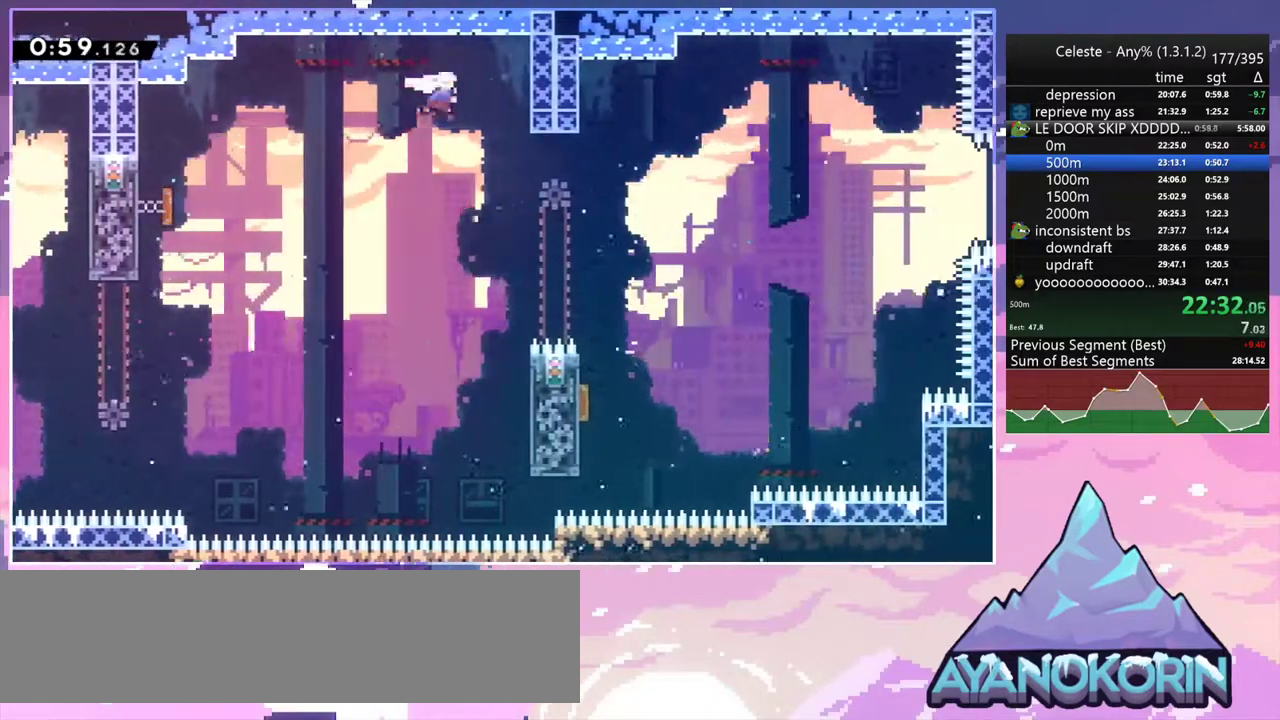
{"keys": ["down", "left"], "events": [[17, "dash", "down"], [200, "dash", "up"], [433, "left", "down"], [433, "right", "up"]]}
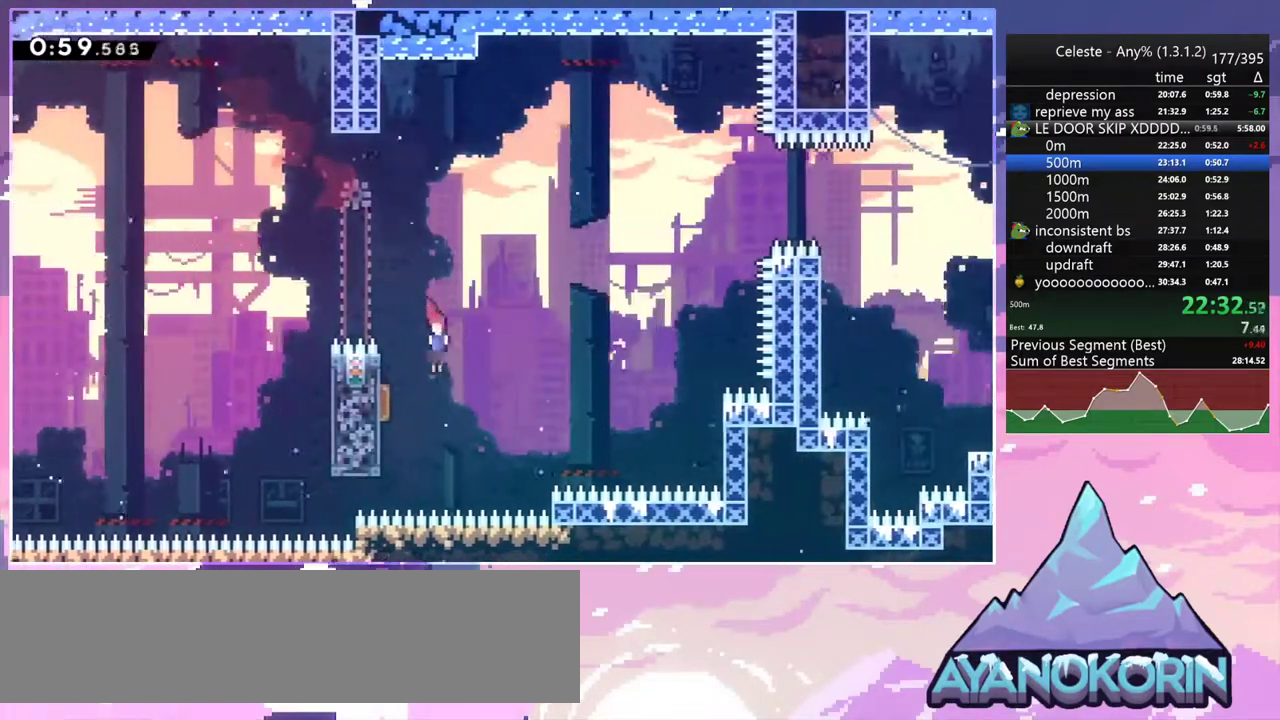
{"keys": ["right", "up"], "events": [[33, "dash", "down"], [167, "dash", "up"], [167, "down", "up"], [167, "right", "down"], [217, "left", "up"], [300, "up", "down"]]}
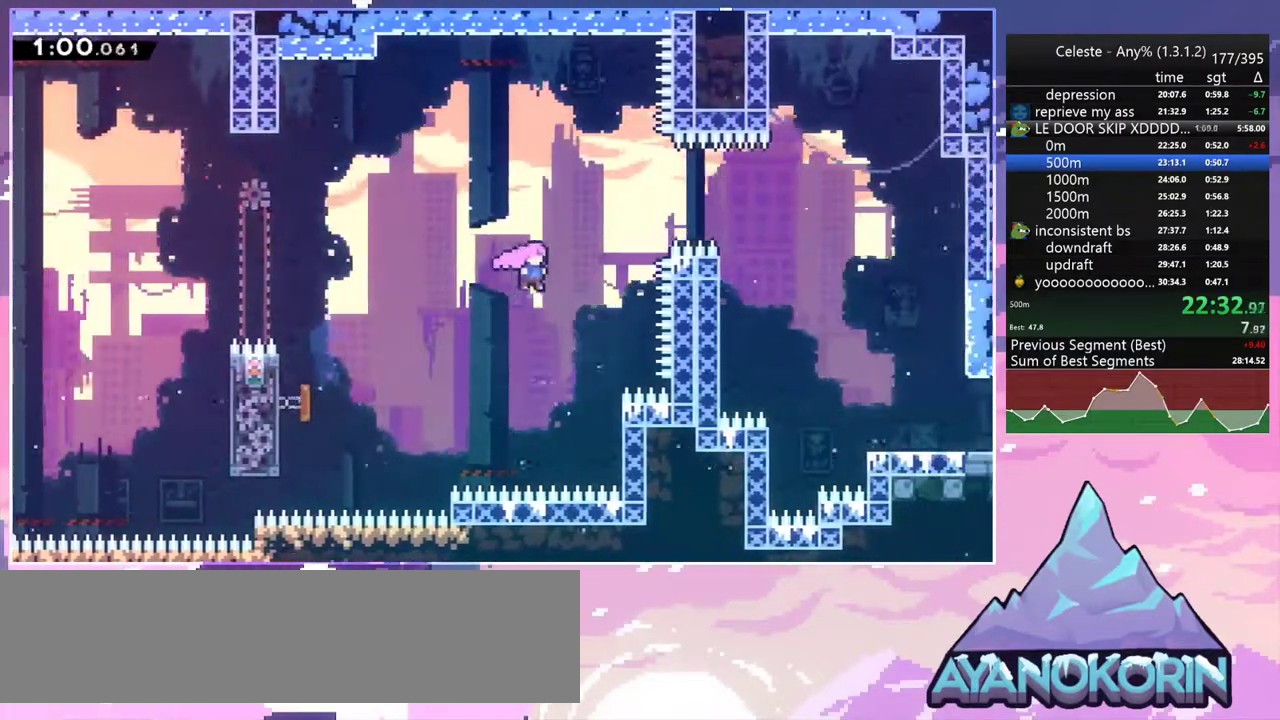
{"keys": ["down", "right"], "events": [[133, "dash", "down"], [283, "dash", "up"], [317, "up", "up"], [467, "down", "down"]]}
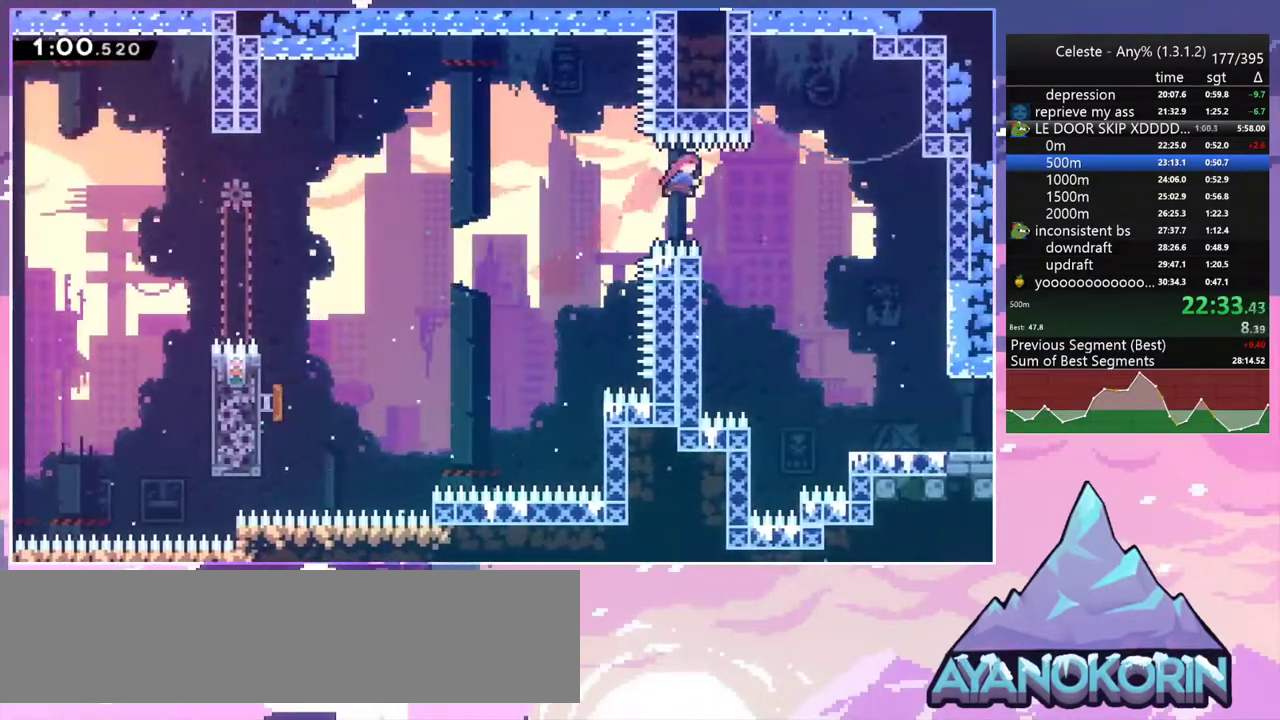
{"keys": ["down", "right"], "events": [[17, "dash", "down"], [150, "dash", "up"]]}
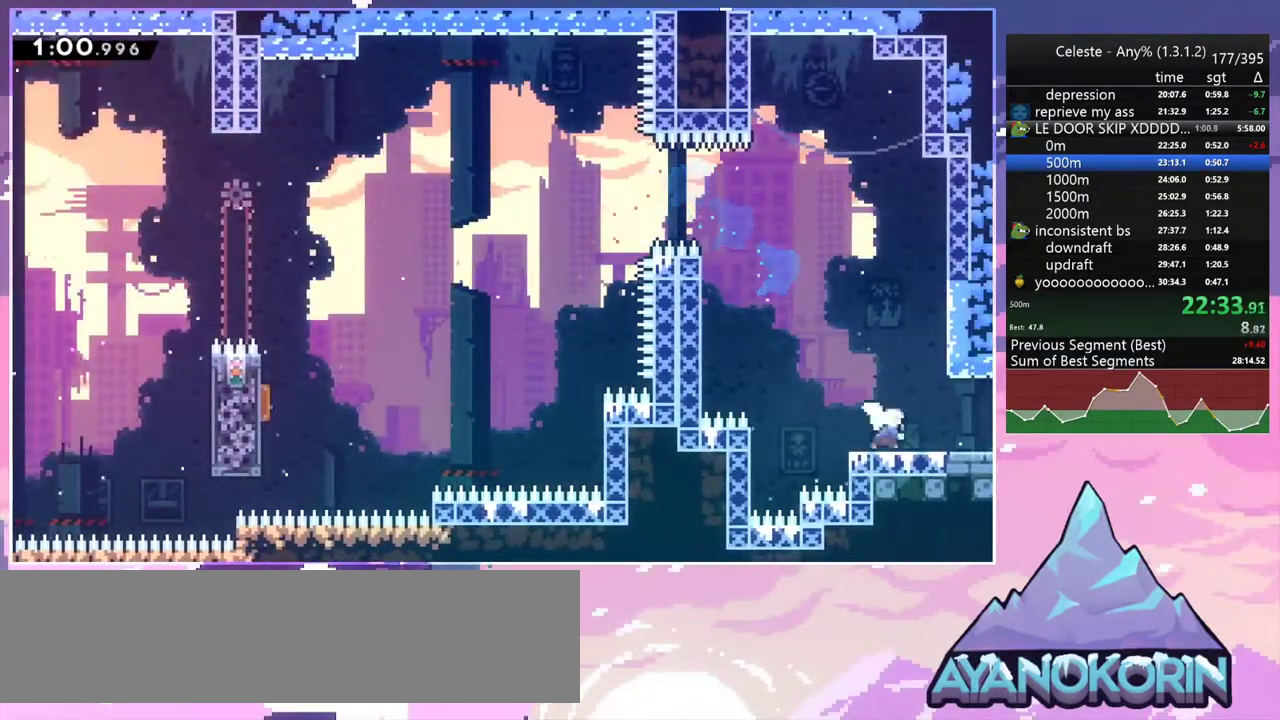
{"keys": ["jump2", "right"], "events": [[33, "dash", "down"], [167, "jump2", "down"], [217, "down", "up"], [267, "dash", "up"]]}
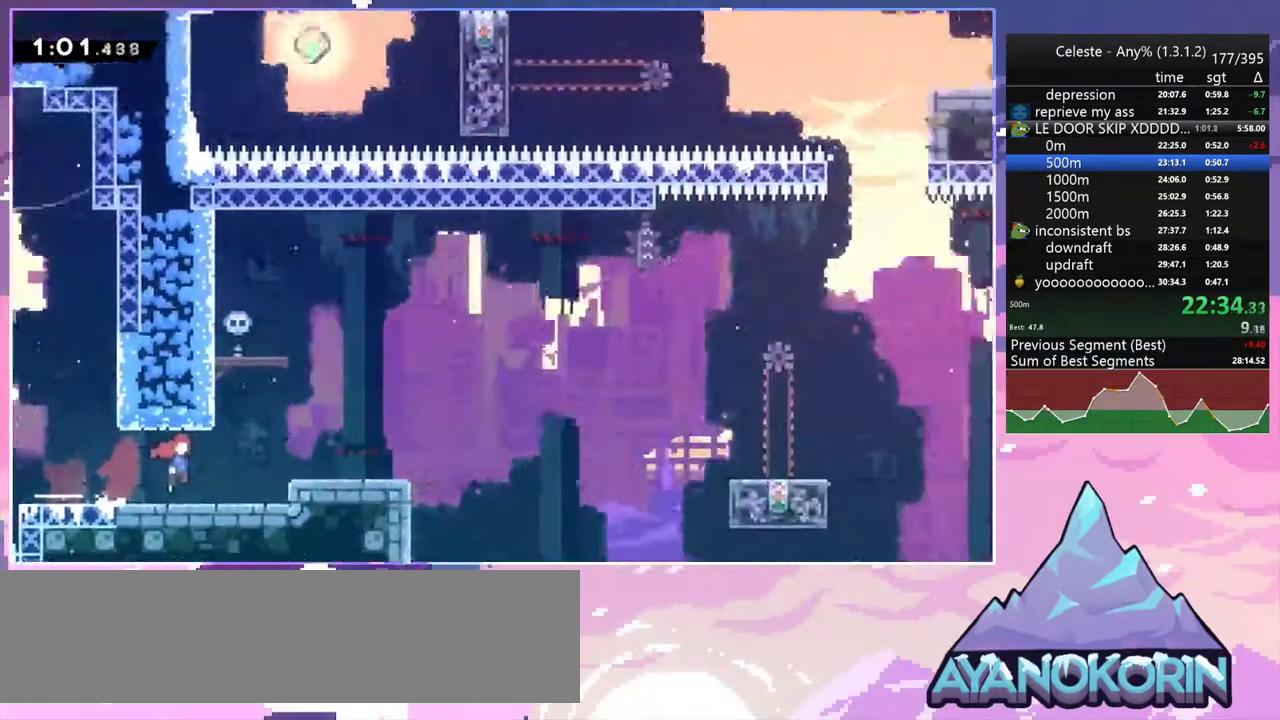
{"keys": ["down", "jump2", "right"], "events": [[467, "down", "down"]]}
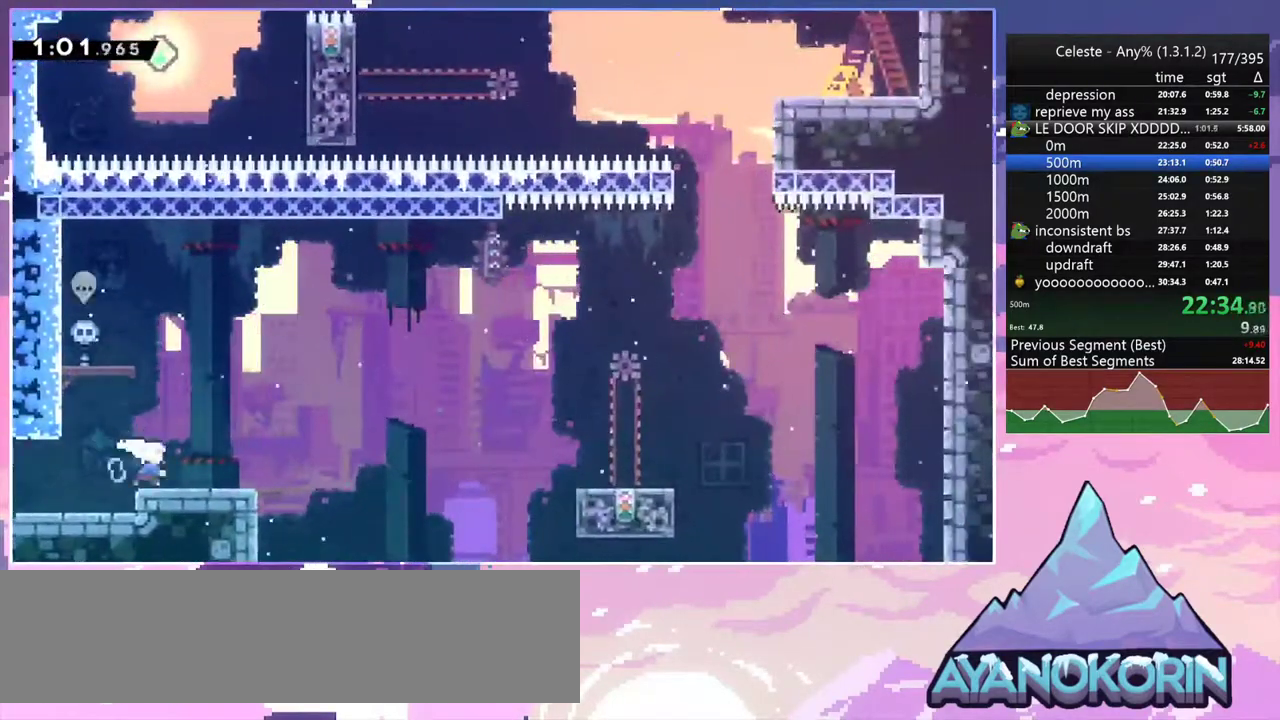
{"keys": ["right"], "events": [[17, "dash", "down"], [50, "jump2", "up"], [200, "jump2", "down"], [250, "down", "up"], [283, "dash", "up"], [383, "jump2", "up"]]}
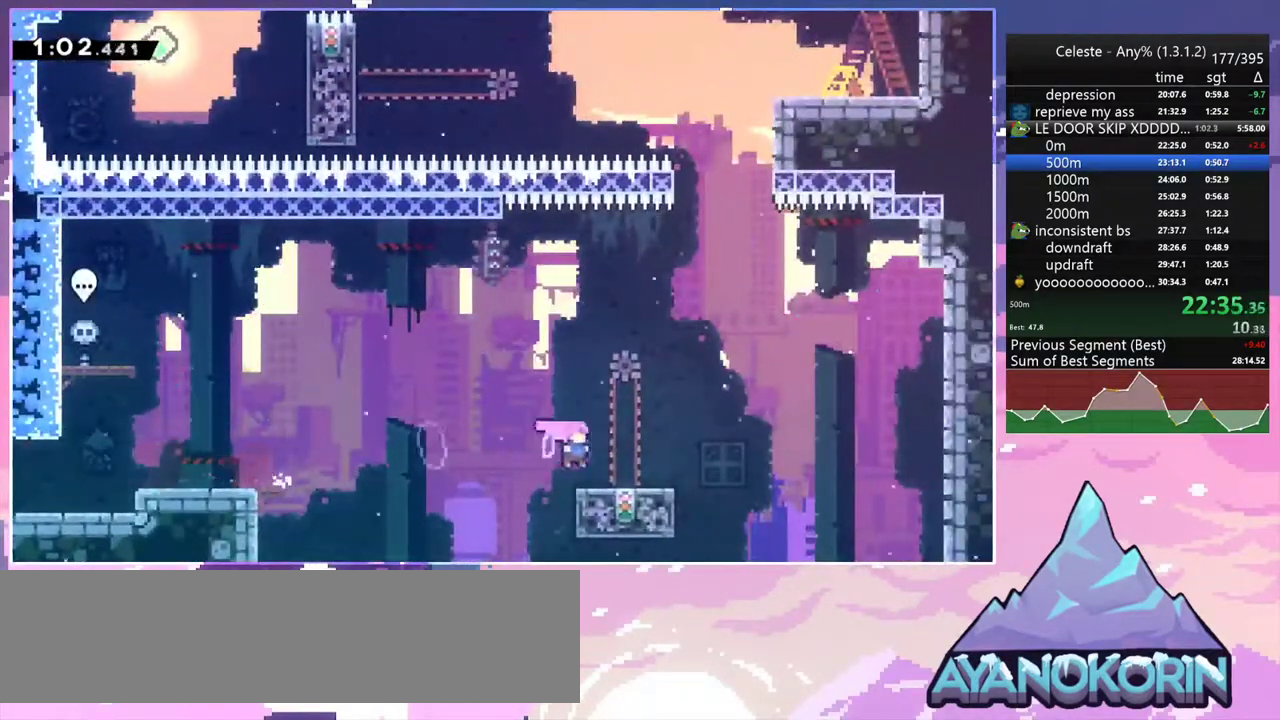
{"keys": ["dash", "up"], "events": [[117, "jump2", "down"], [117, "up", "down"], [167, "right", "up"], [217, "dash", "down"], [217, "jump2", "up"], [400, "dash", "up"], [500, "dash", "down"]]}
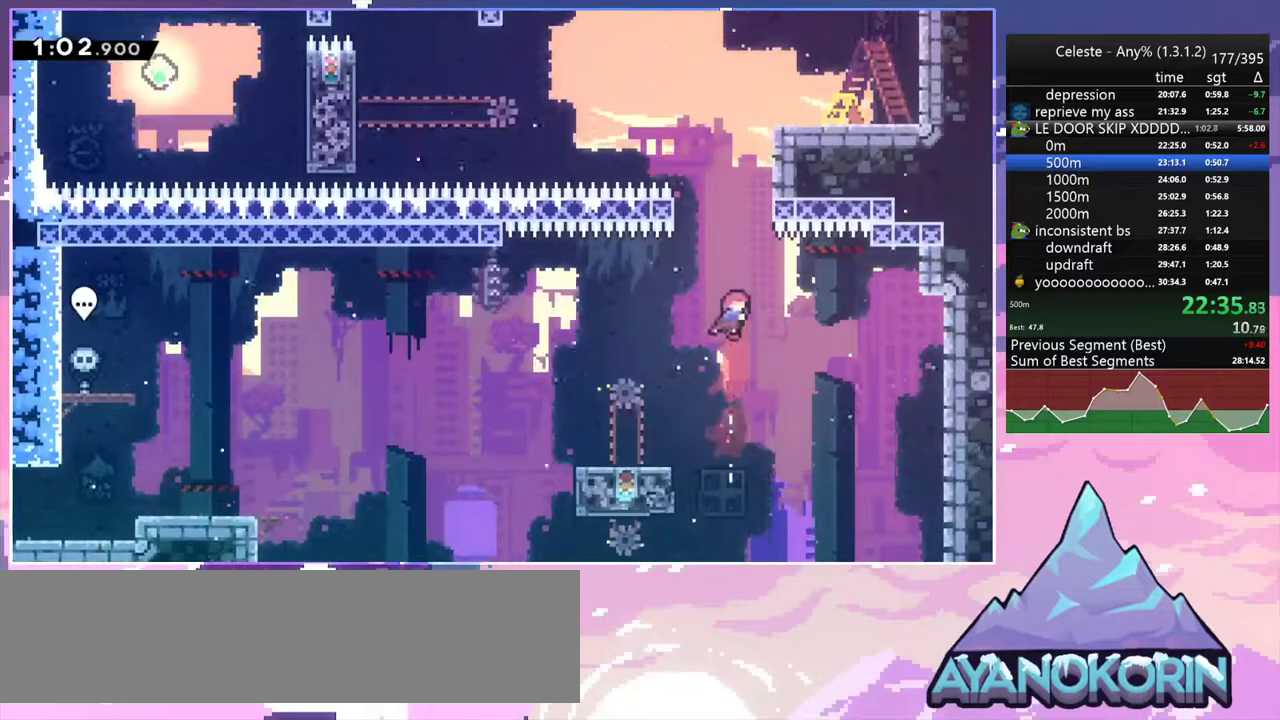
{"keys": ["grab", "jump", "jump2", "right", "up"], "events": [[133, "grab", "down"], [183, "right", "down"], [317, "dash", "up"], [367, "jump2", "down"], [467, "jump", "down"]]}
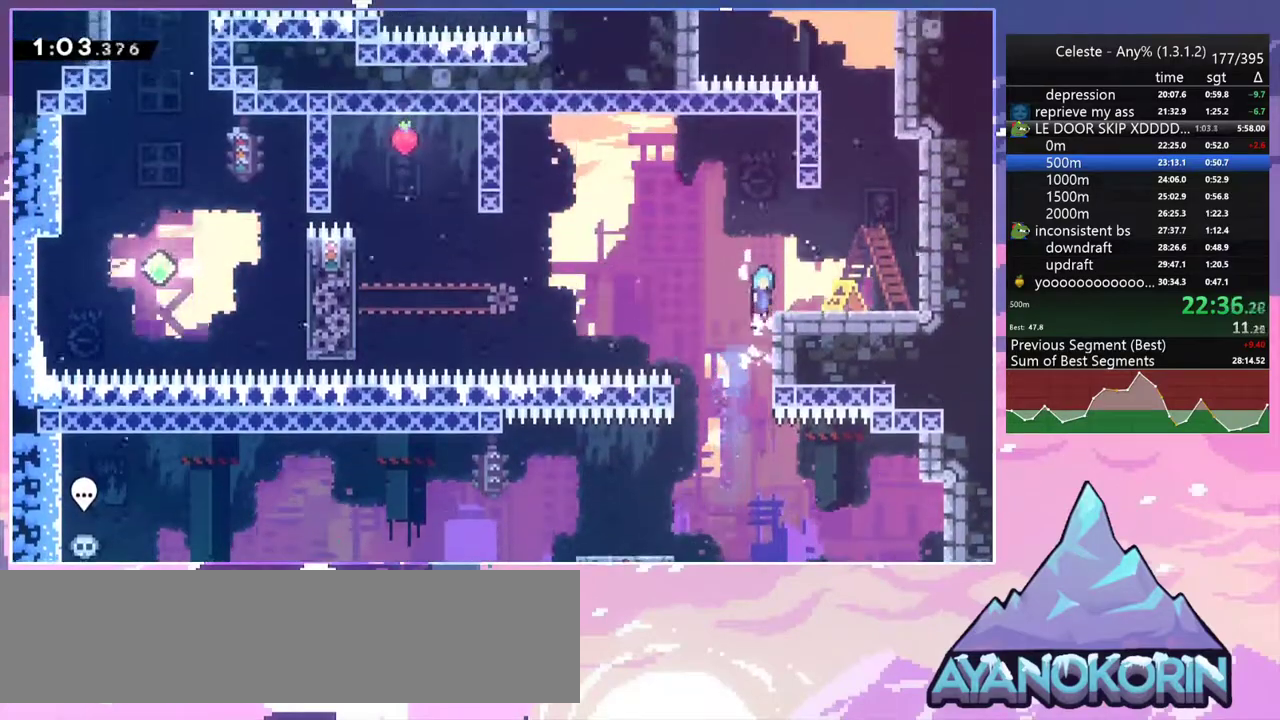
{"keys": ["dash", "jump2", "up"], "events": [[100, "grab", "up"], [100, "jump", "up"], [100, "jump2", "up"], [333, "jump2", "down"], [483, "dash", "down"], [483, "right", "up"]]}
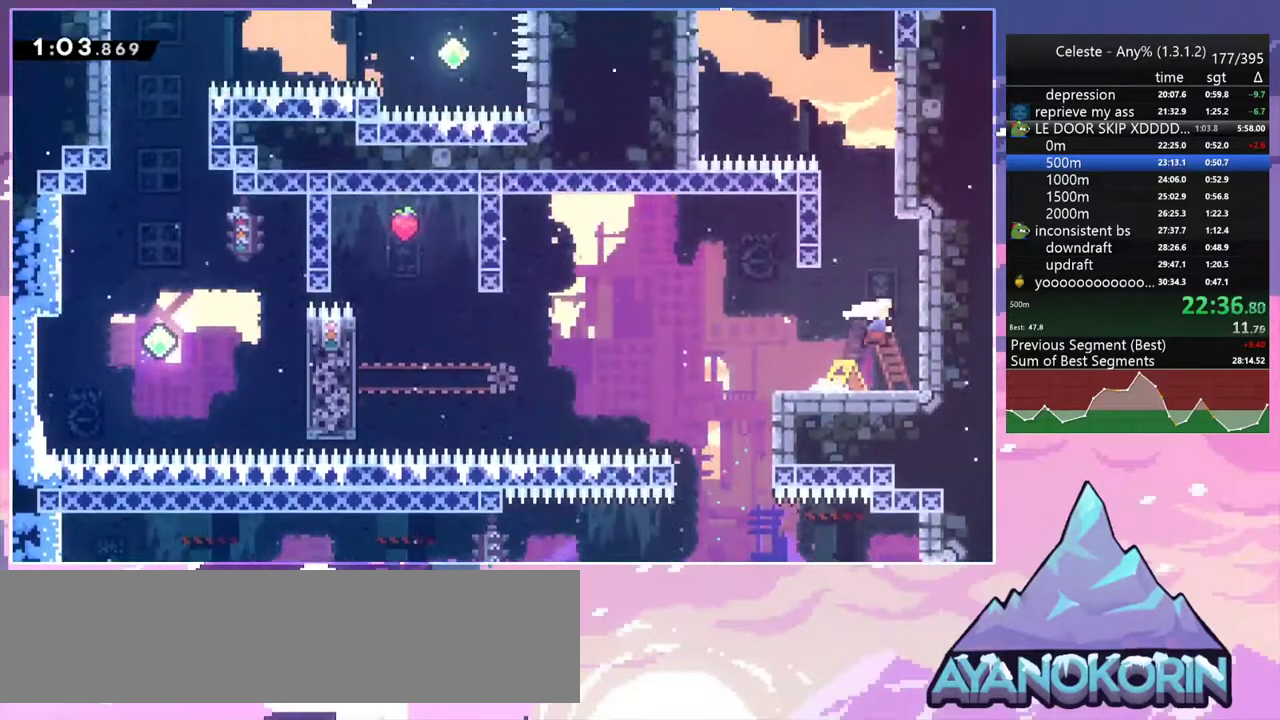
{"keys": ["jump2", "left"], "events": [[17, "jump2", "up"], [267, "jump2", "down"], [267, "left", "down"], [300, "dash", "up"], [300, "up", "up"]]}
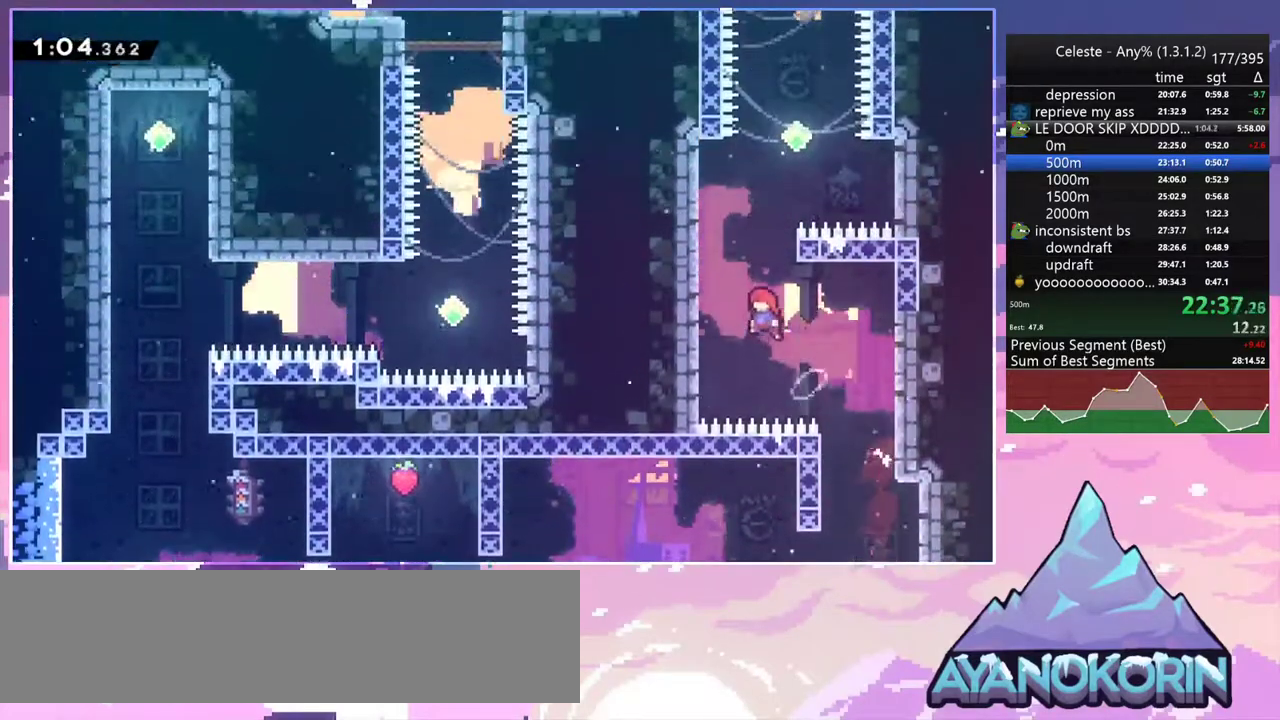
{"keys": ["dash", "jump2", "right", "up"], "events": [[183, "up", "down"], [233, "dash", "down"], [233, "left", "up"], [283, "jump2", "up"], [467, "jump2", "down"], [467, "right", "down"]]}
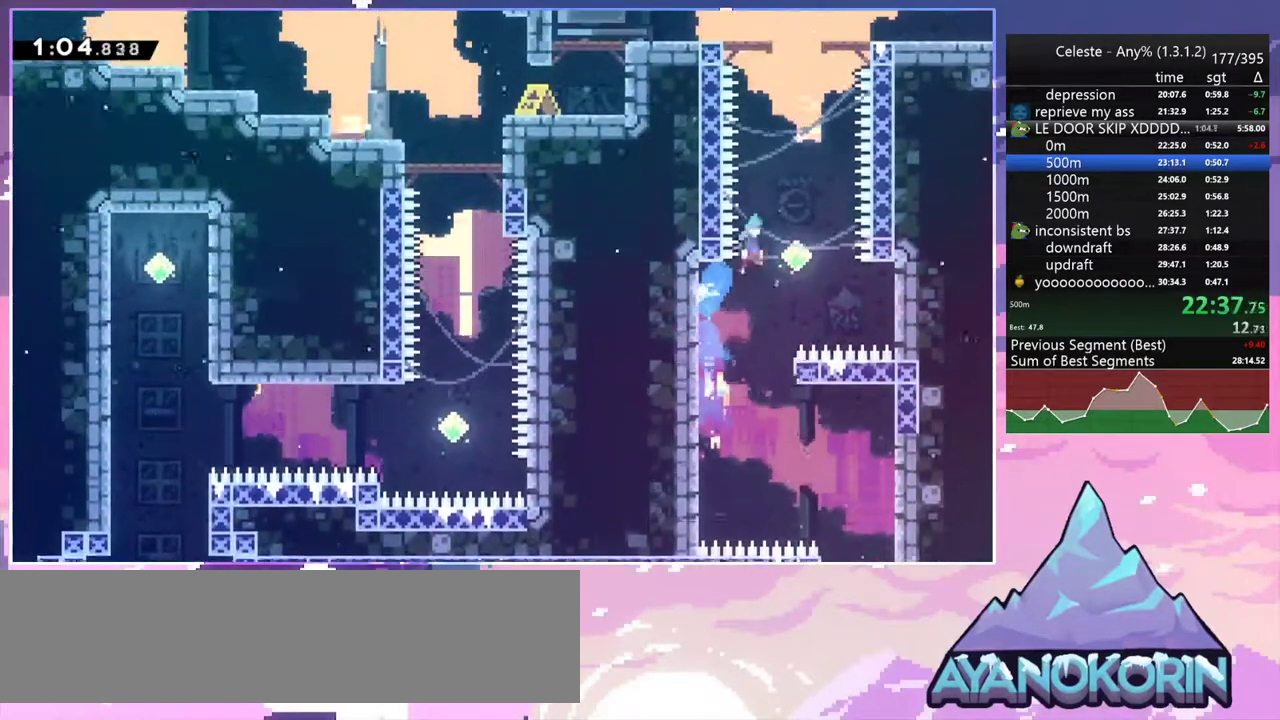
{"keys": [], "events": [[50, "dash", "up"], [200, "right", "up"], [283, "dash", "down"], [383, "jump2", "up"], [433, "up", "up"], [483, "dash", "up"]]}
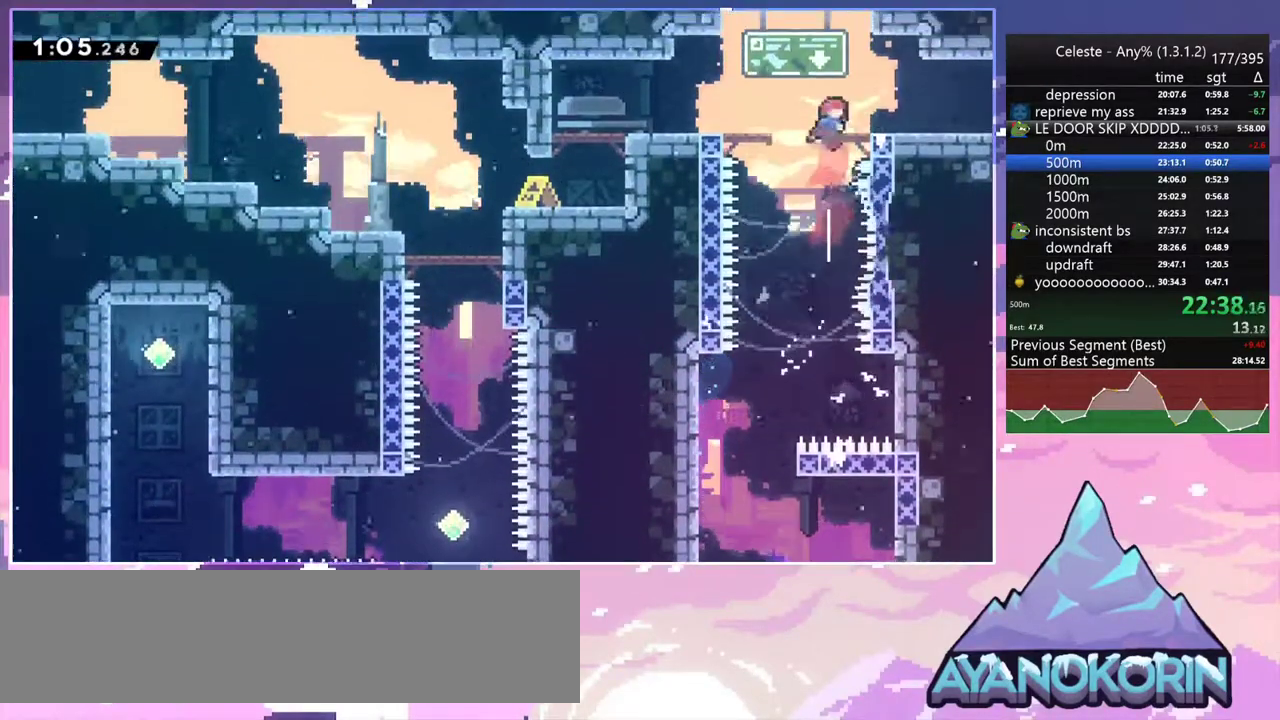
{"keys": ["down", "right"], "events": [[33, "down", "down"], [33, "right", "down"], [67, "dash", "down"], [300, "jump2", "down"], [400, "dash", "up"], [400, "jump2", "up"]]}
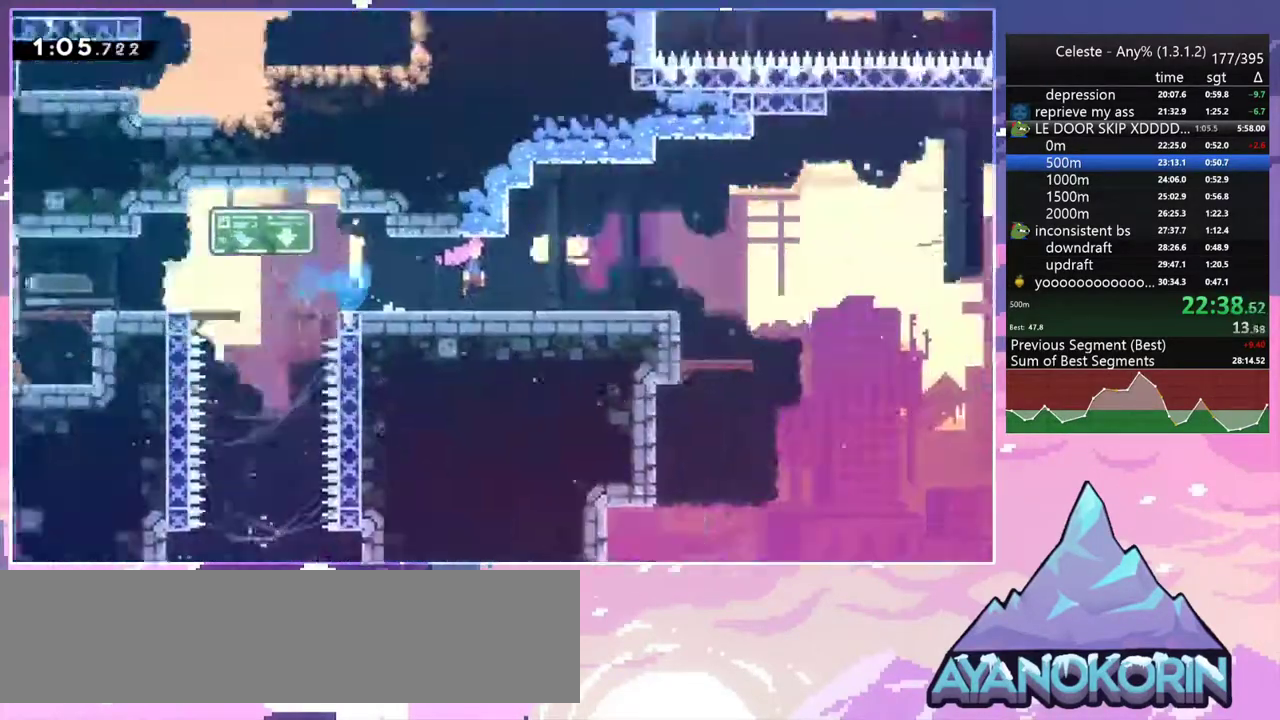
{"keys": ["down", "right"], "events": []}
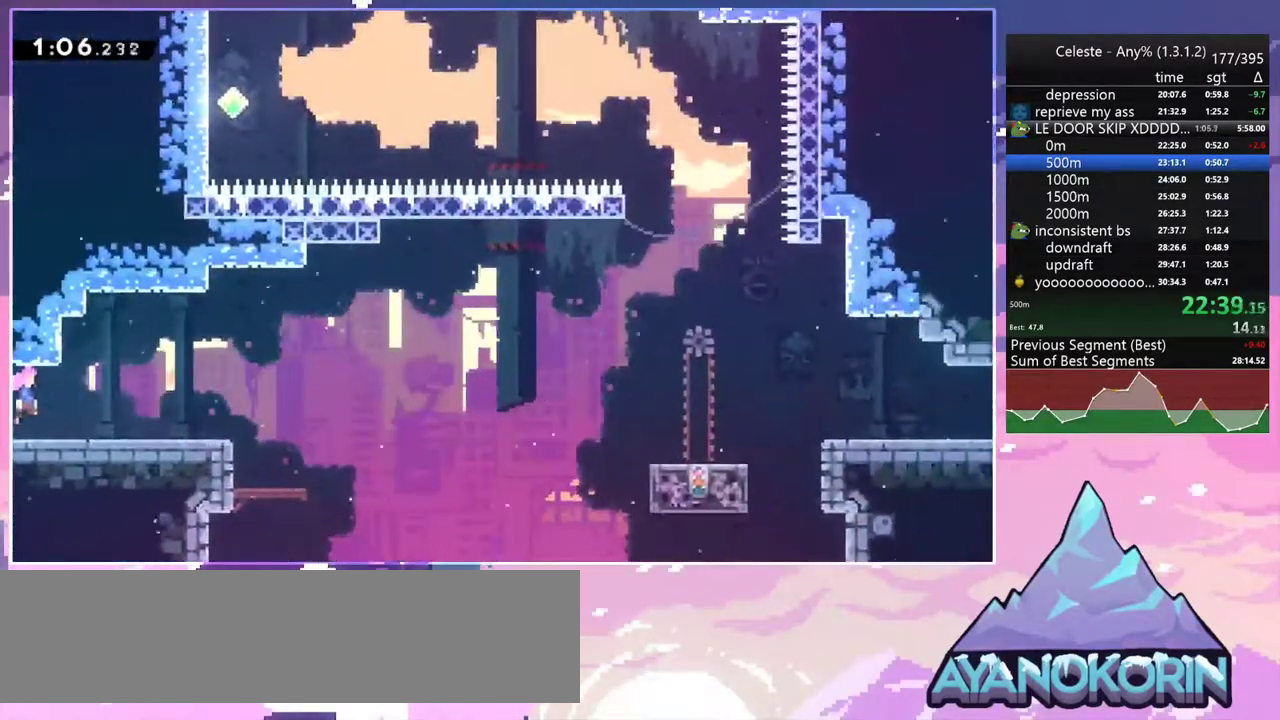
{"keys": ["right"], "events": [[100, "dash", "down"], [283, "jump2", "down"], [333, "down", "up"], [383, "dash", "up"], [433, "jump2", "up"]]}